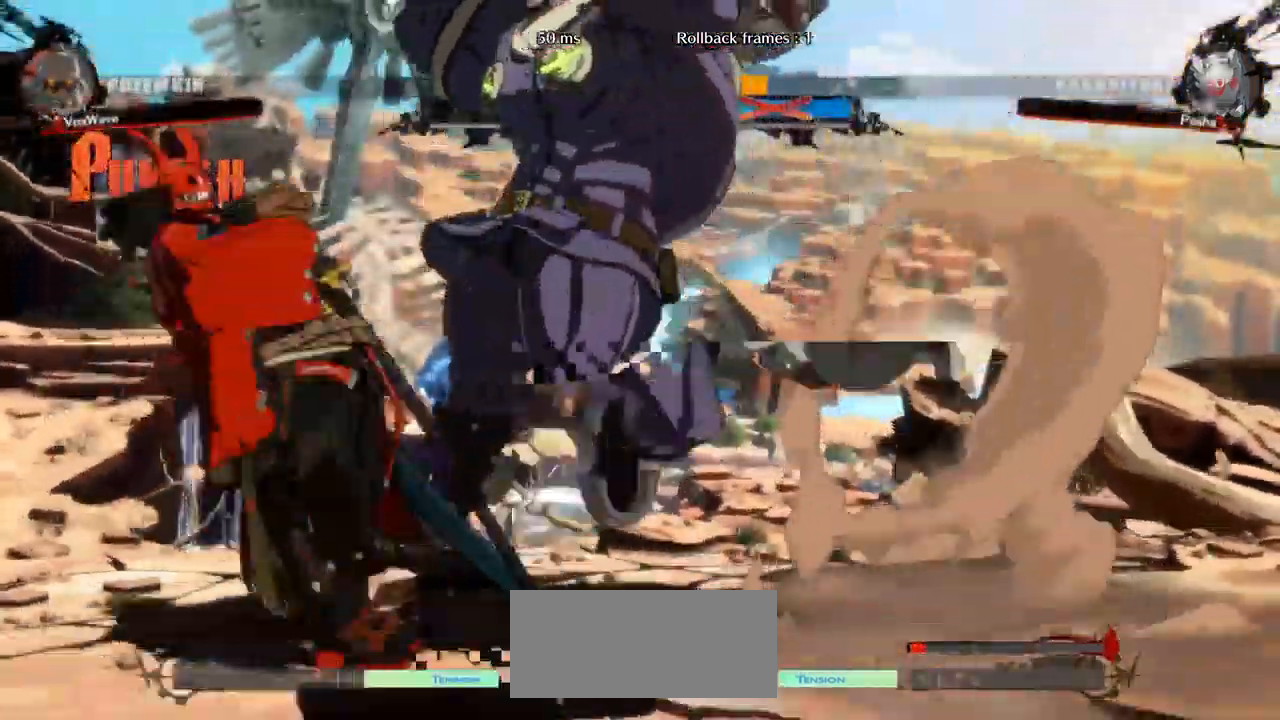
Gameplay with a controller (arcade stick); each line is a JSON object with the inputs held at the frame after it. "events" lists button and stick changes between this image and that frame as [ms after this image, input, new state], when the widget could be followed in between. Not read: L3 R3.
{"buttons": [], "left_stick": "down-right", "events": [[17, "CROSS", "up"], [67, "CROSS", "down"], [134, "CROSS", "up"], [167, "CROSS", "down"], [234, "CROSS", "up"], [284, "CROSS", "down"], [317, "CROSS", "up"]]}
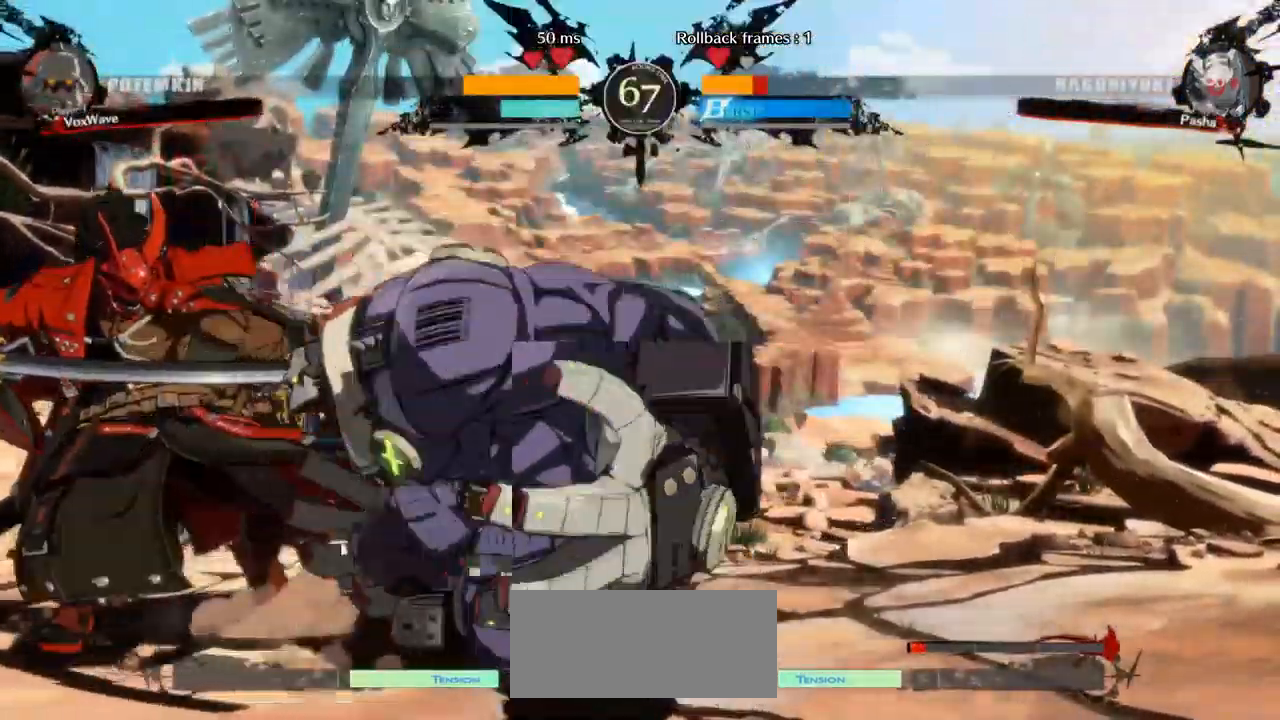
{"buttons": ["SQUARE"], "left_stick": "left", "events": [[67, "CROSS", "down"], [184, "CROSS", "up"], [234, "left_stick", "center"], [284, "left_stick", "left"], [384, "SQUARE", "down"]]}
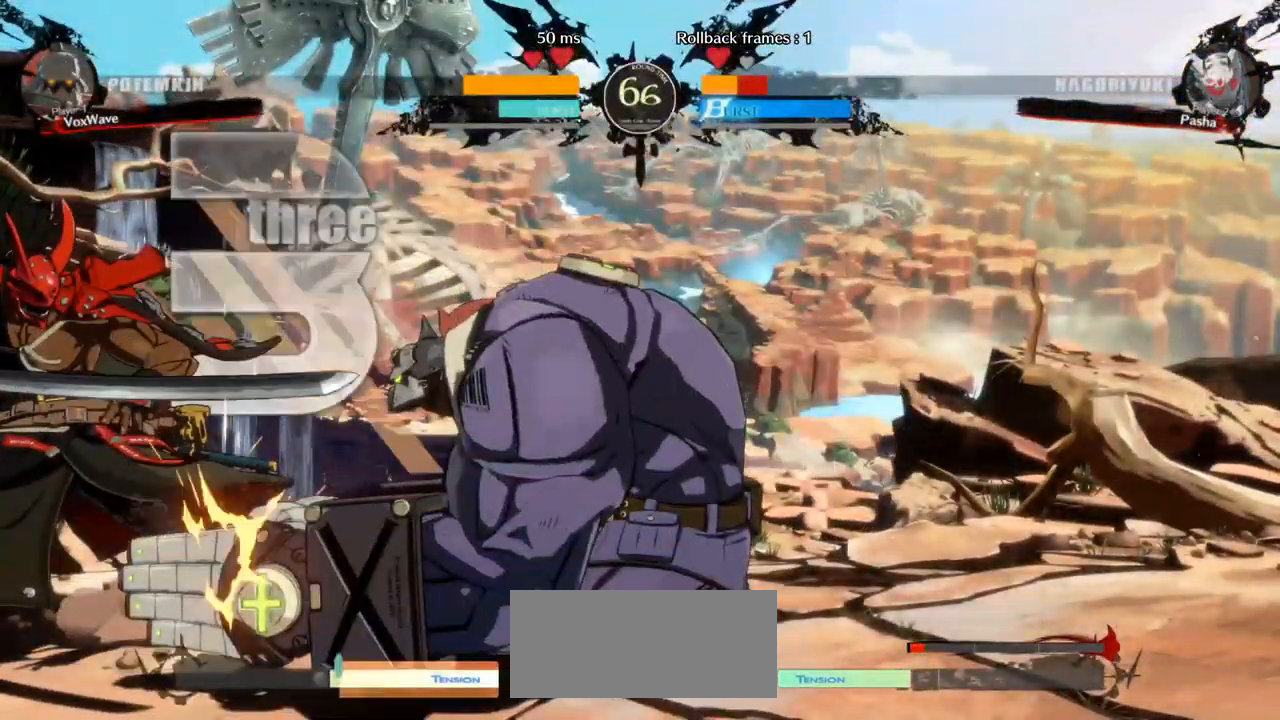
{"buttons": [], "left_stick": "left", "events": [[100, "SQUARE", "up"], [434, "SQUARE", "down"], [467, "SQUARE", "up"]]}
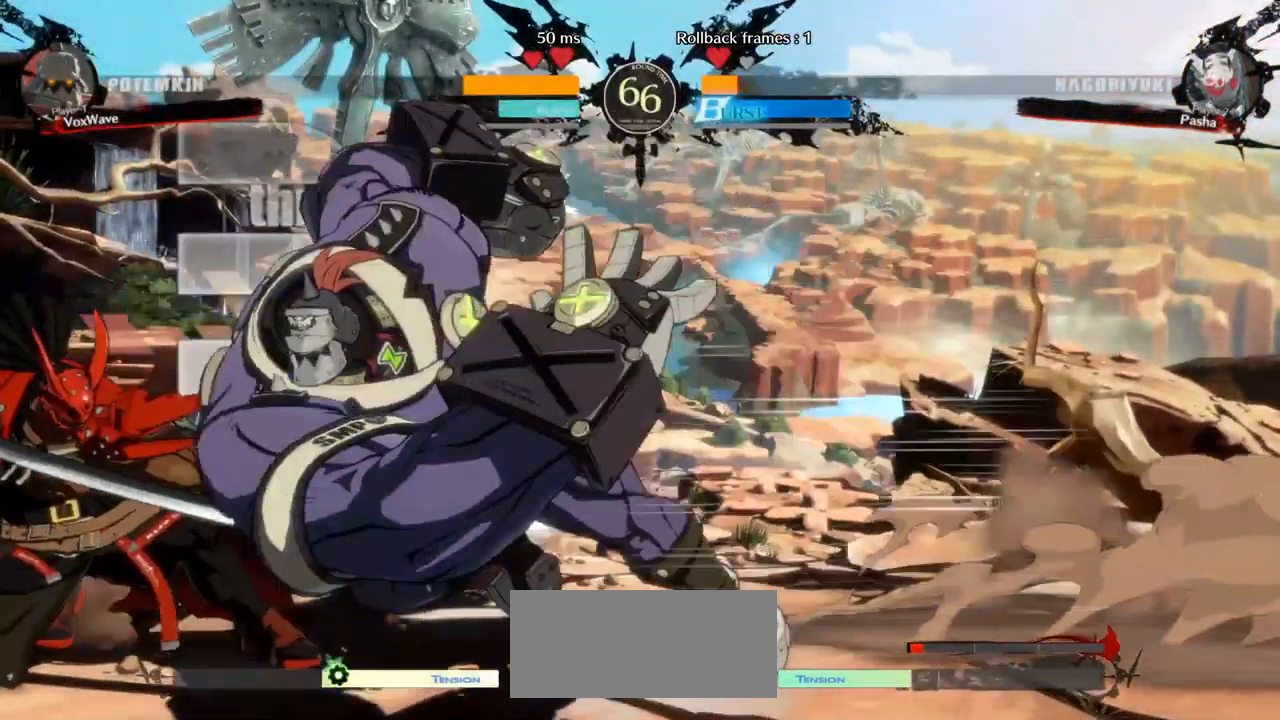
{"buttons": [], "left_stick": "center", "events": [[184, "left_stick", "down-right"], [251, "R1", "down"], [251, "left_stick", "up-right"], [301, "R1", "up"], [317, "left_stick", "center"]]}
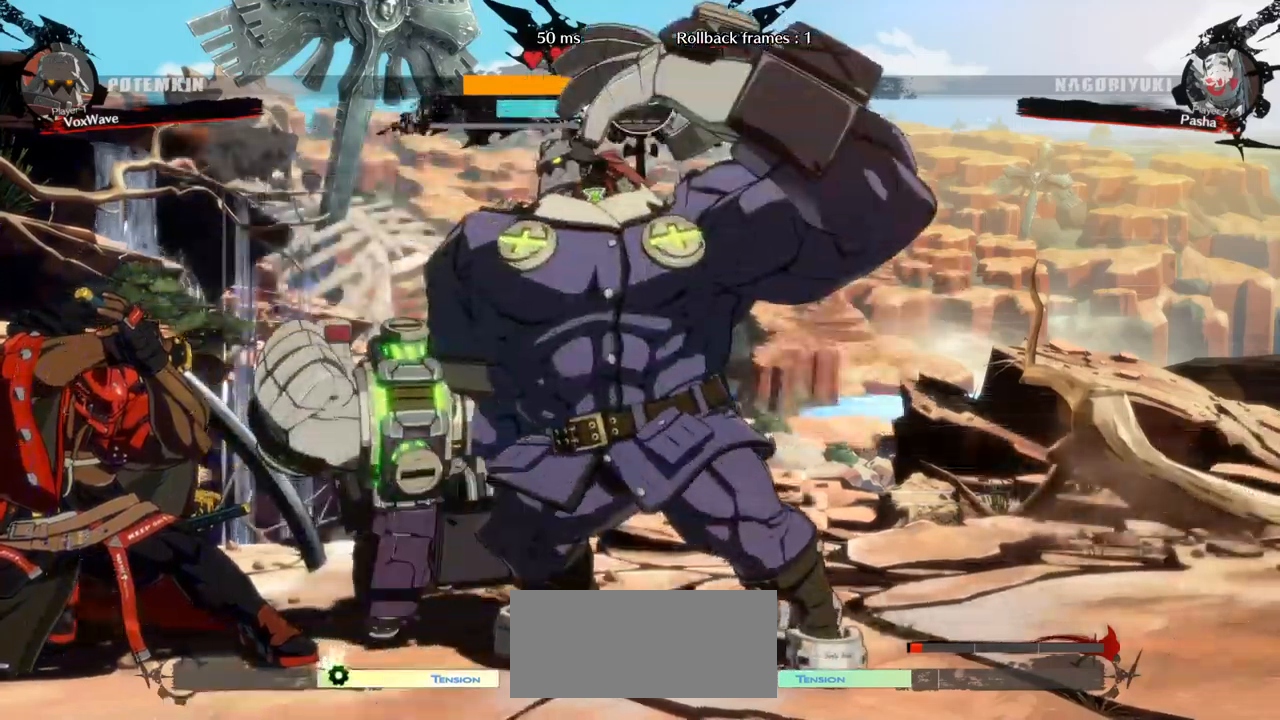
{"buttons": [], "left_stick": "center", "events": [[67, "left_stick", "right"], [433, "left_stick", "center"]]}
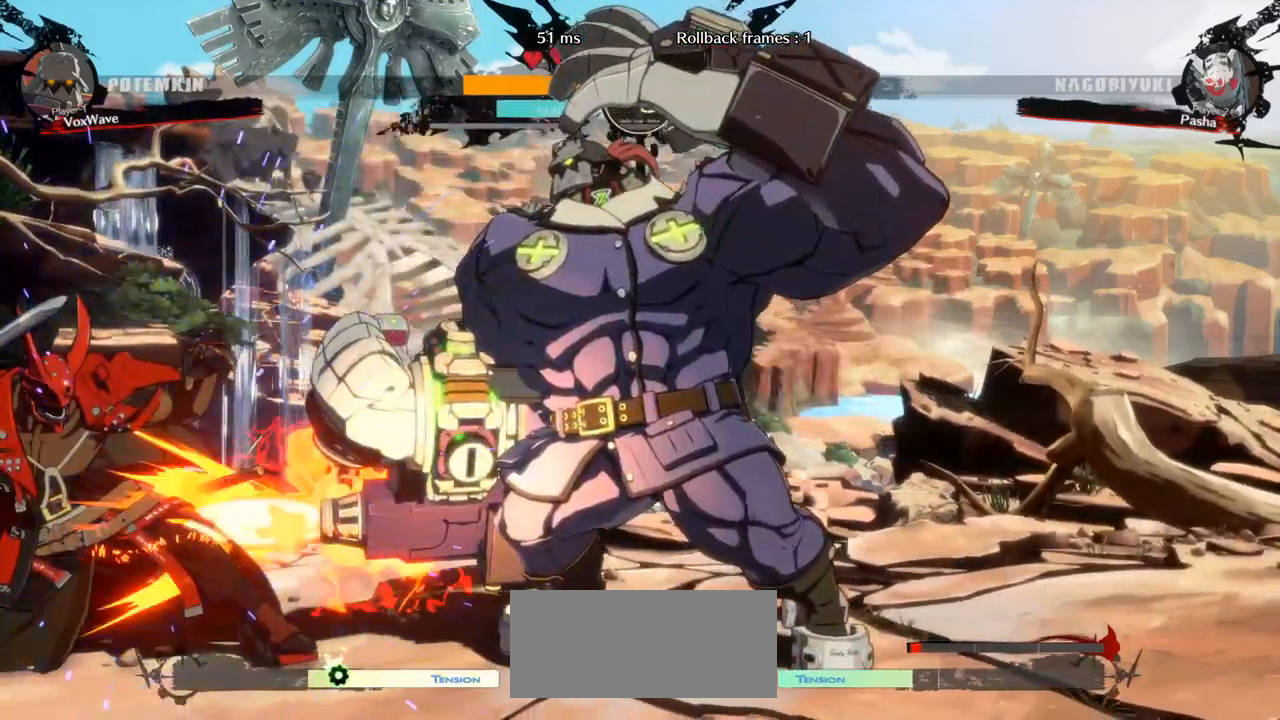
{"buttons": [], "left_stick": "left"}
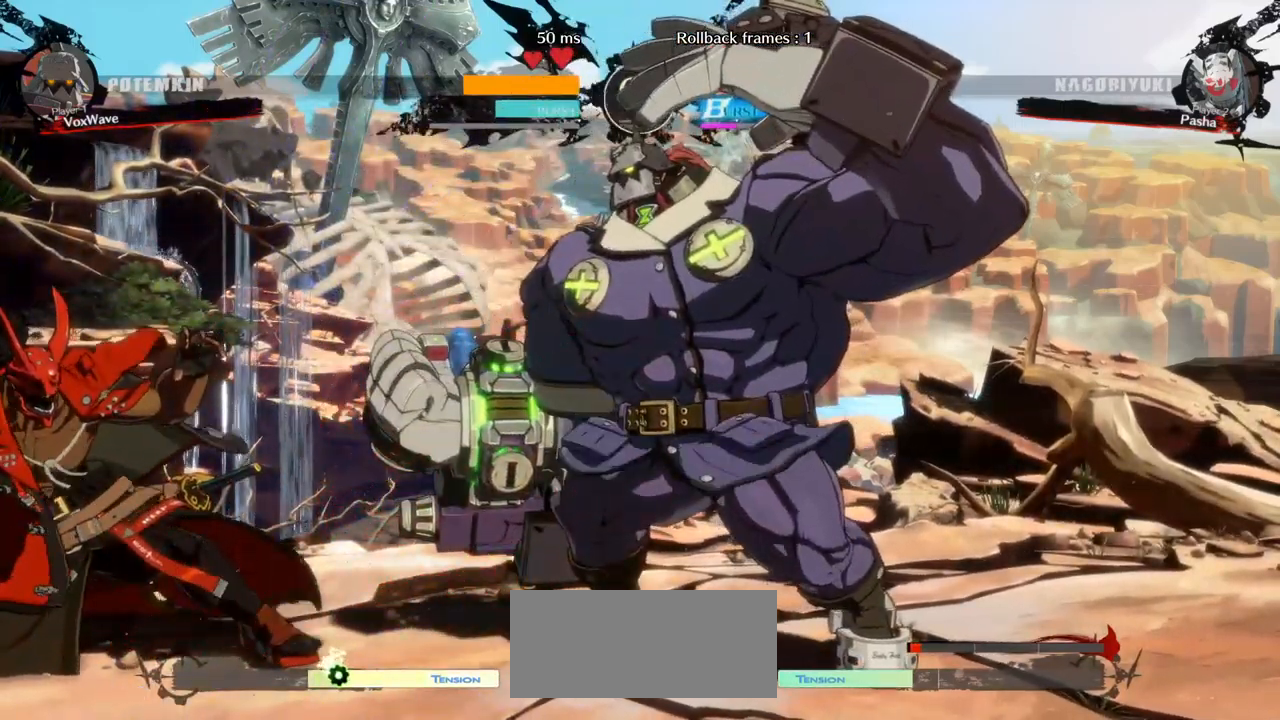
{"buttons": [], "left_stick": "center", "events": [[200, "left_stick", "right"], [317, "left_stick", "left"], [400, "SQUARE", "down"], [417, "CROSS", "down"], [433, "CROSS", "up"], [450, "SQUARE", "up"], [450, "left_stick", "center"]]}
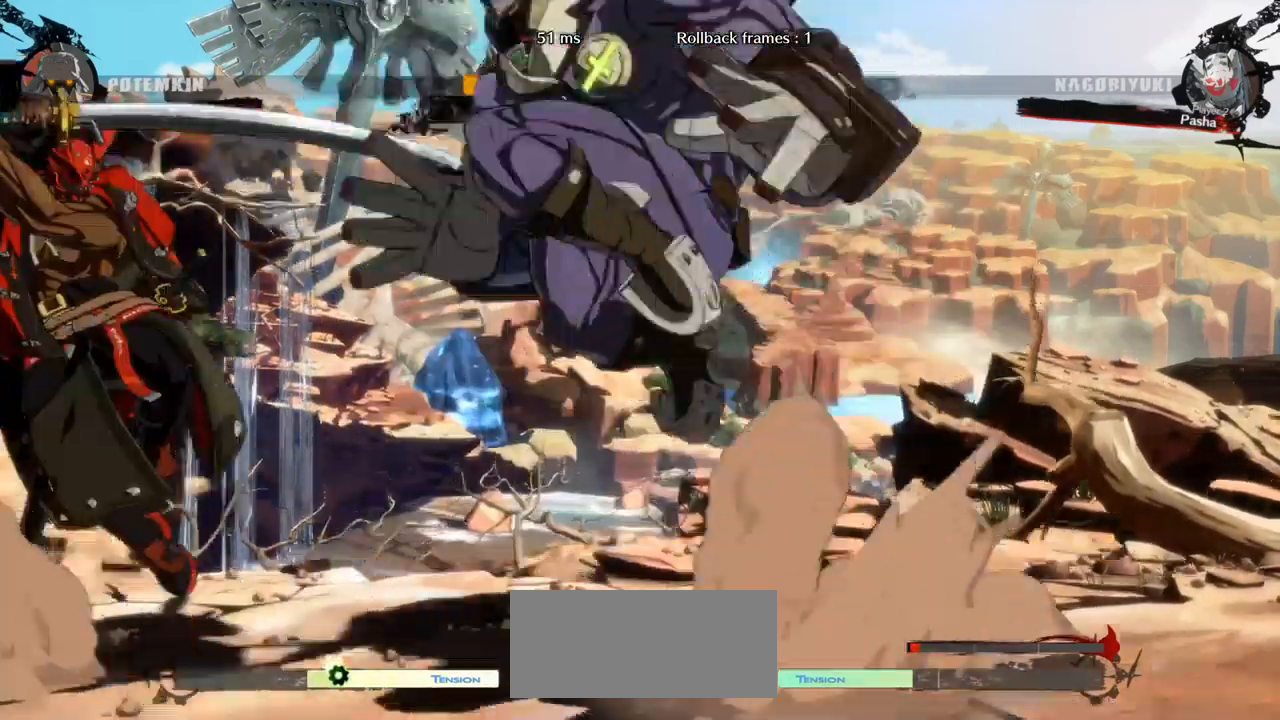
{"buttons": [], "left_stick": "down-right", "events": [[300, "left_stick", "right"], [483, "left_stick", "down-right"]]}
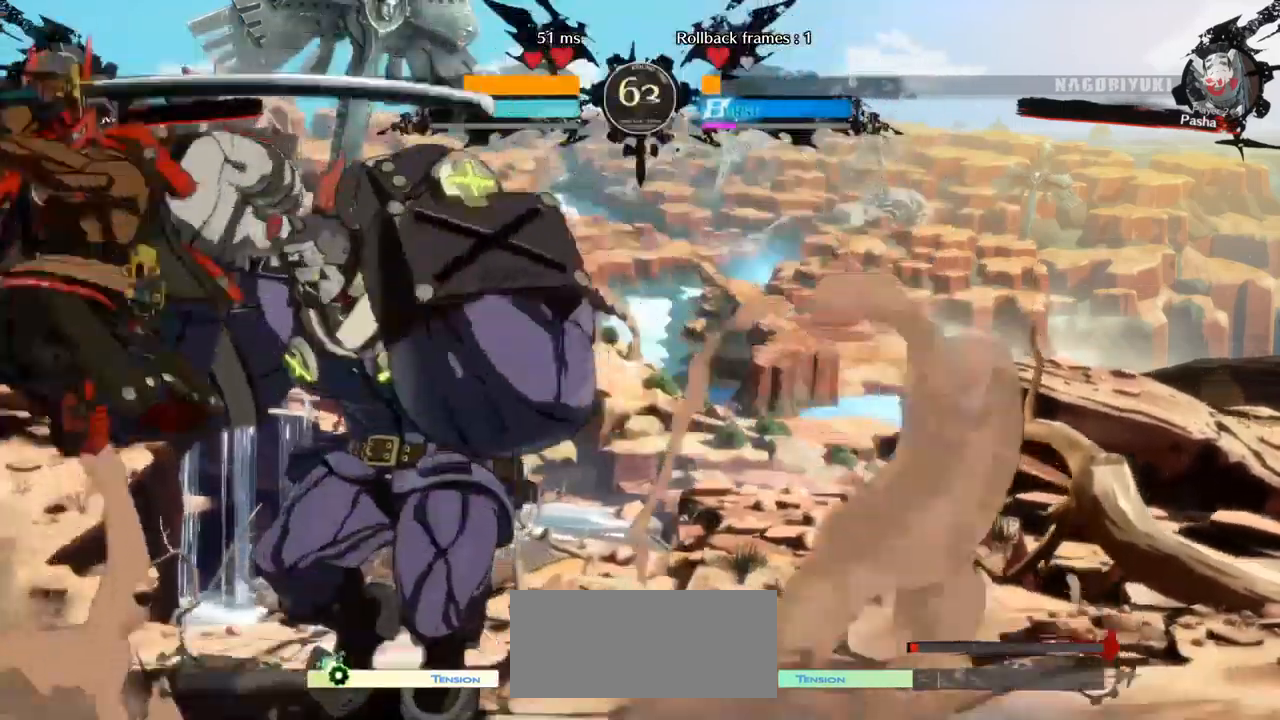
{"buttons": ["CROSS"], "left_stick": "down-right", "events": [[133, "CROSS", "down"], [317, "CROSS", "up"], [500, "CROSS", "down"]]}
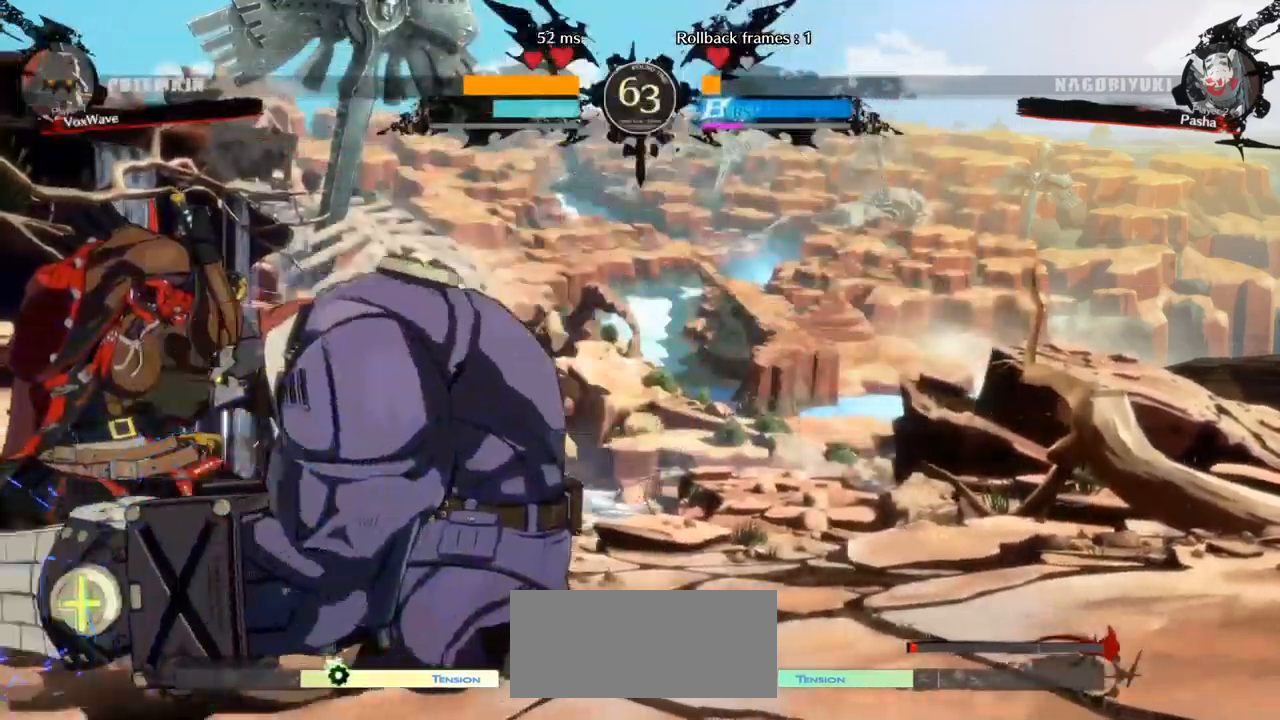
{"buttons": [], "left_stick": "left", "events": [[133, "CROSS", "up"], [250, "left_stick", "left"], [350, "SQUARE", "down"], [483, "SQUARE", "up"]]}
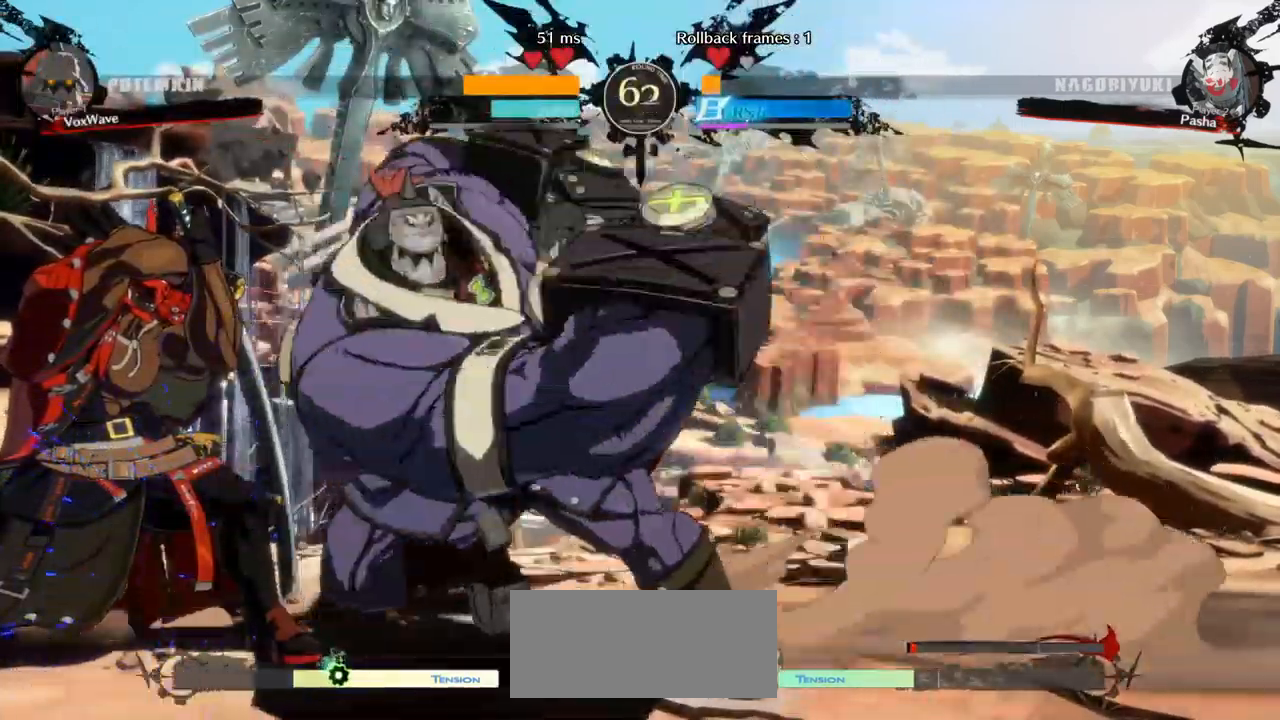
{"buttons": [], "left_stick": "center", "events": [[250, "left_stick", "down"], [300, "left_stick", "right"], [333, "SQUARE", "down"], [383, "left_stick", "up"], [400, "SQUARE", "up"], [433, "left_stick", "center"]]}
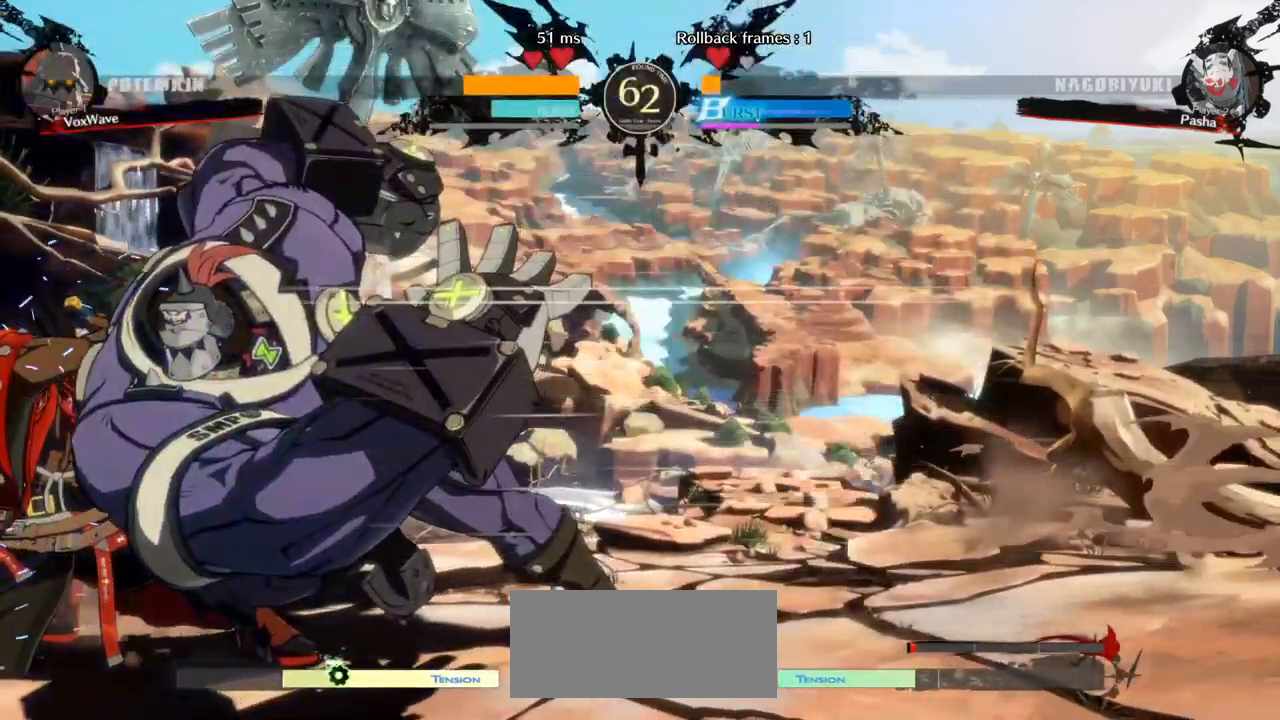
{"buttons": [], "left_stick": "down-right", "events": [[100, "left_stick", "right"], [350, "left_stick", "down-right"]]}
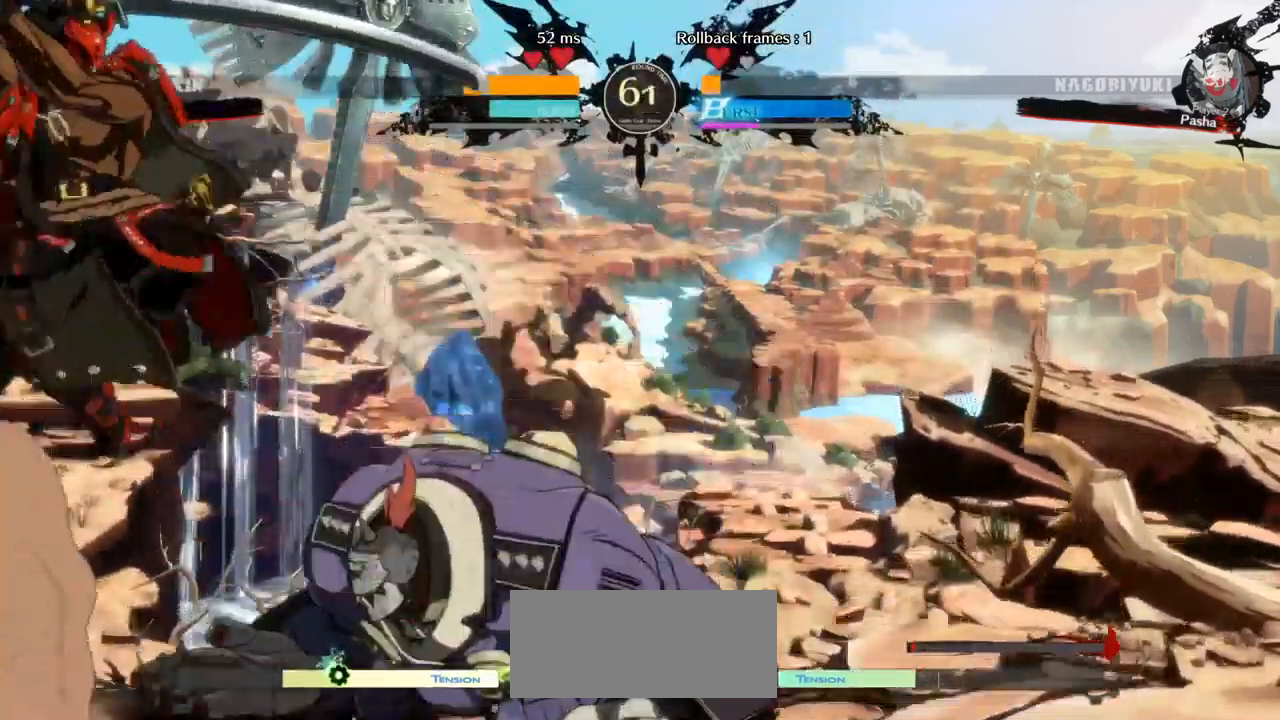
{"buttons": [], "left_stick": "right", "events": [[167, "left_stick", "right"]]}
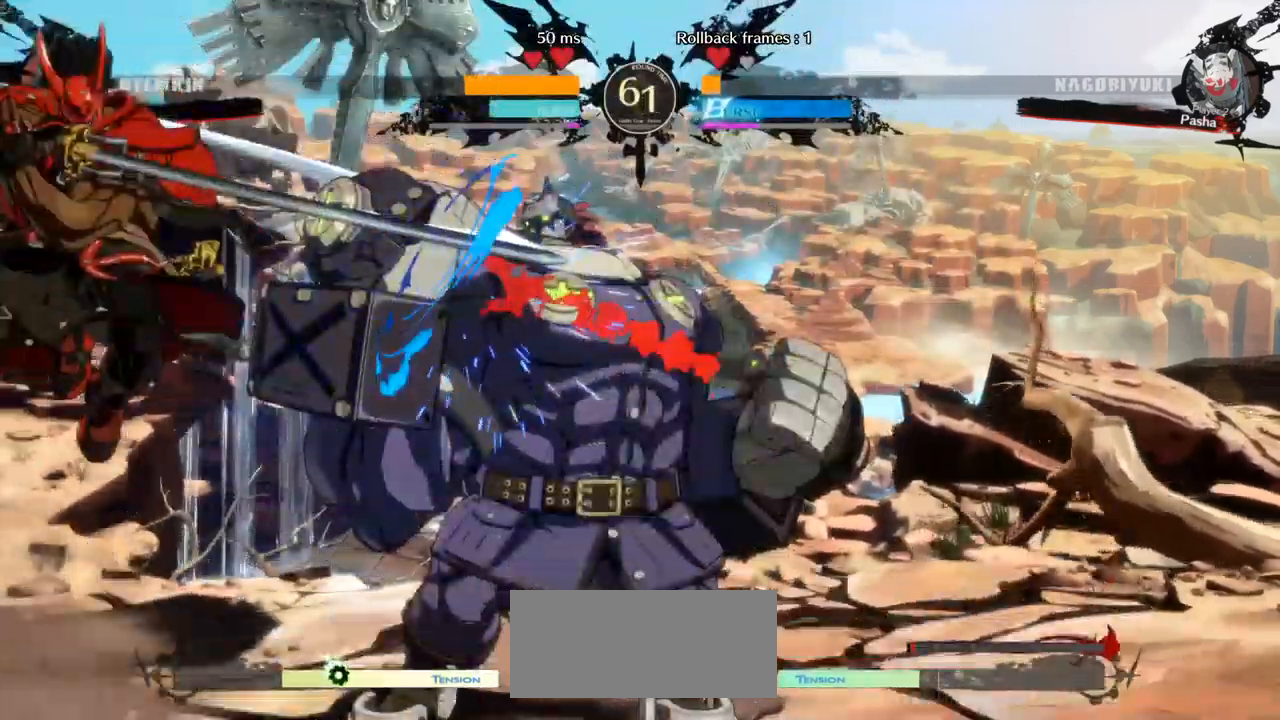
{"buttons": [], "left_stick": "down-right", "events": [[266, "left_stick", "down-right"], [333, "CROSS", "down"], [466, "CROSS", "up"]]}
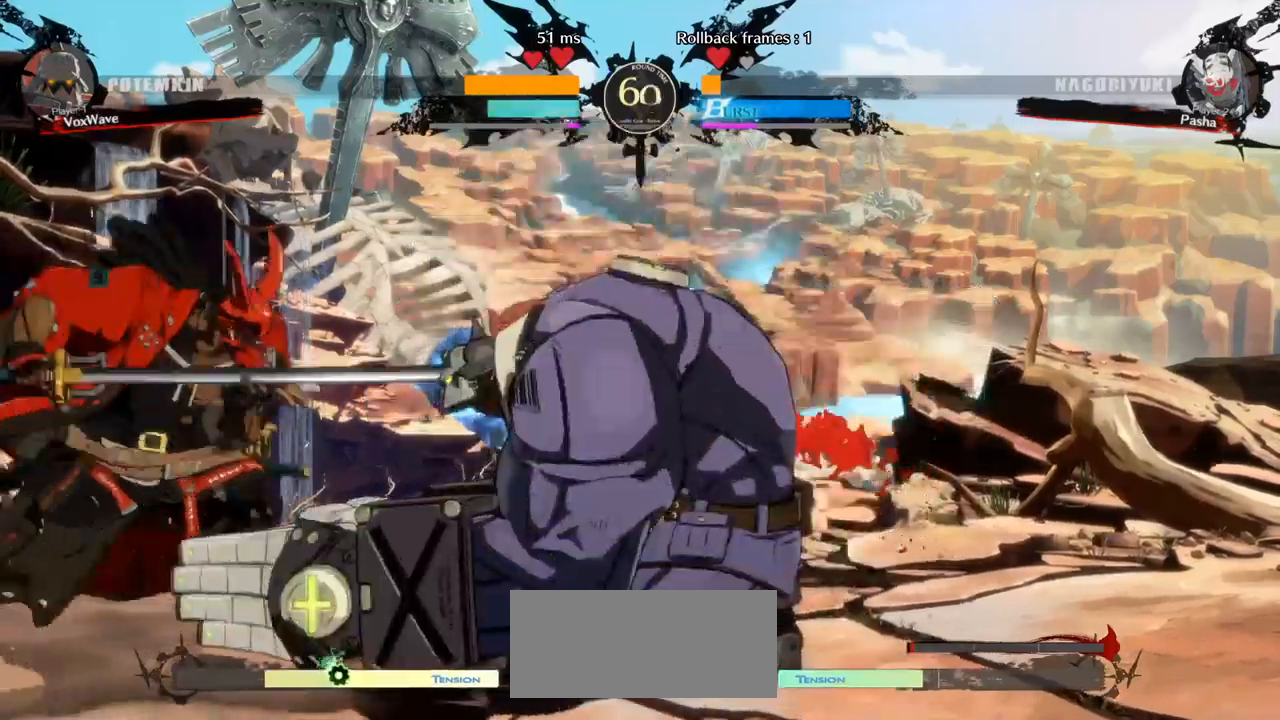
{"buttons": [], "left_stick": "left", "events": [[150, "left_stick", "left"], [200, "SQUARE", "down"], [333, "SQUARE", "up"]]}
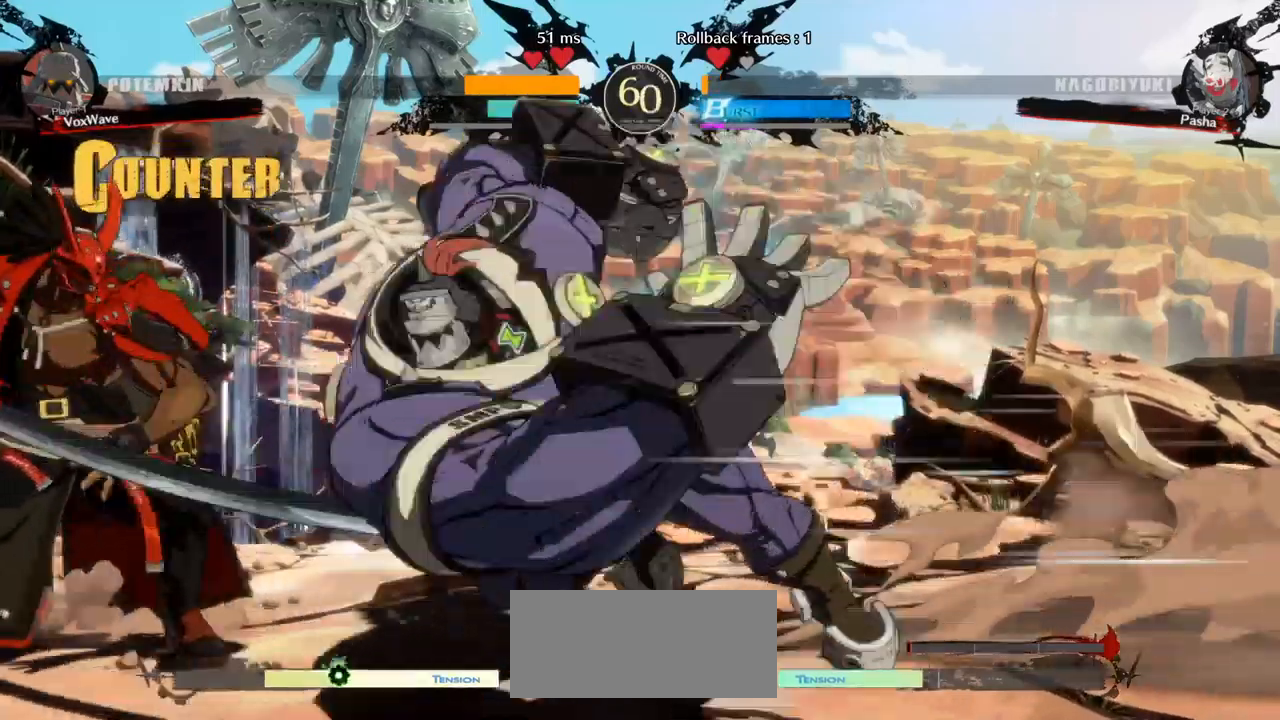
{"buttons": [], "left_stick": "right", "events": [[133, "left_stick", "down"], [183, "left_stick", "right"], [233, "TRIANGLE", "down"], [250, "left_stick", "center"], [283, "TRIANGLE", "up"], [483, "left_stick", "right"]]}
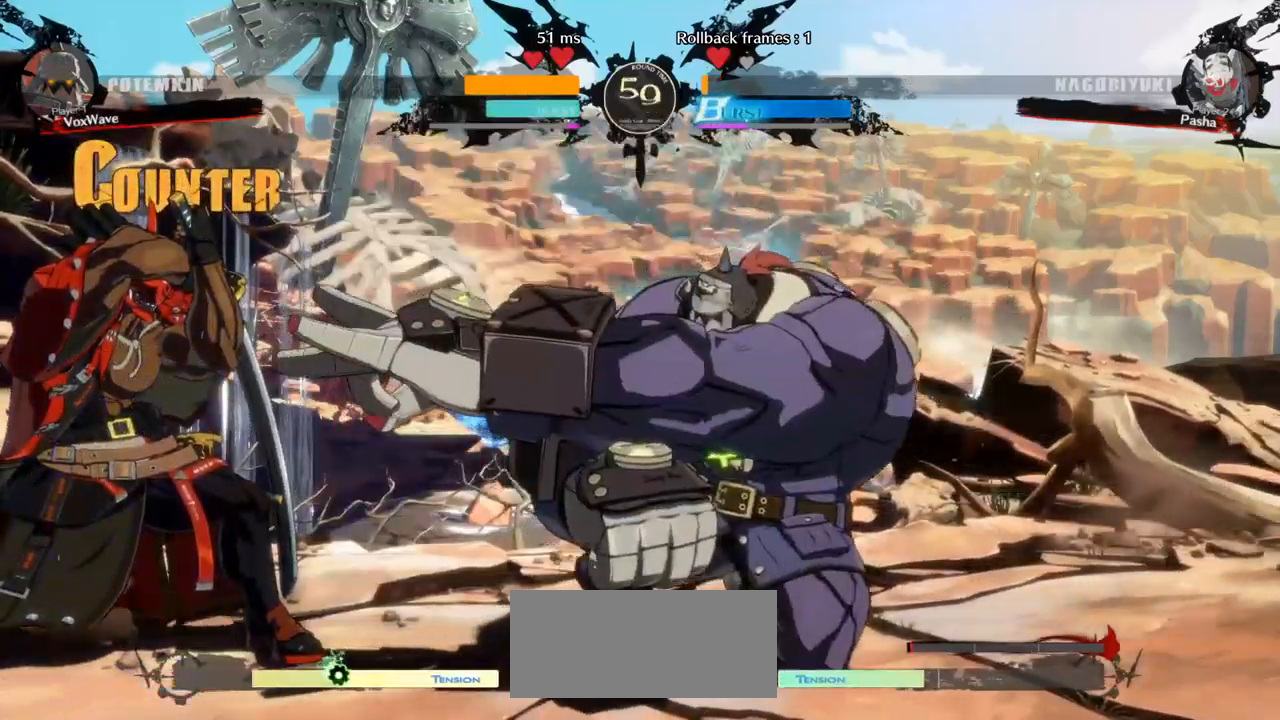
{"buttons": [], "left_stick": "down-right", "events": [[183, "left_stick", "down-right"]]}
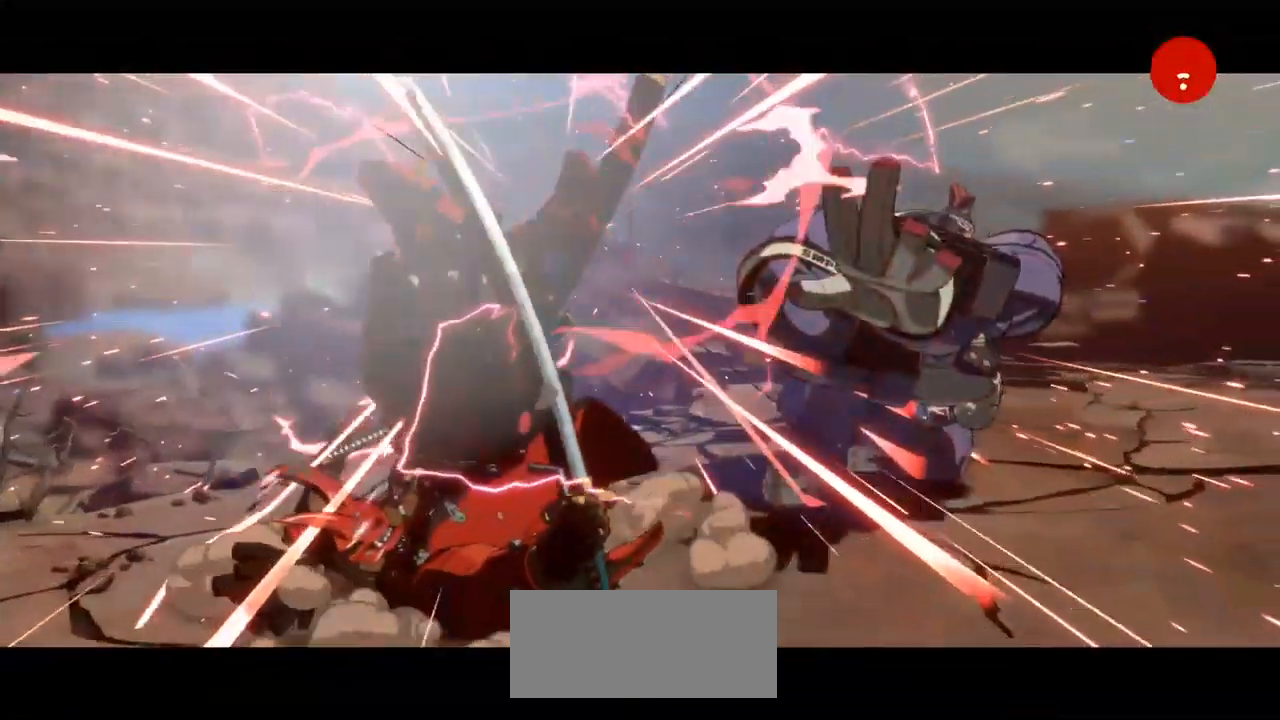
{"buttons": [], "left_stick": "center", "events": [[183, "left_stick", "center"]]}